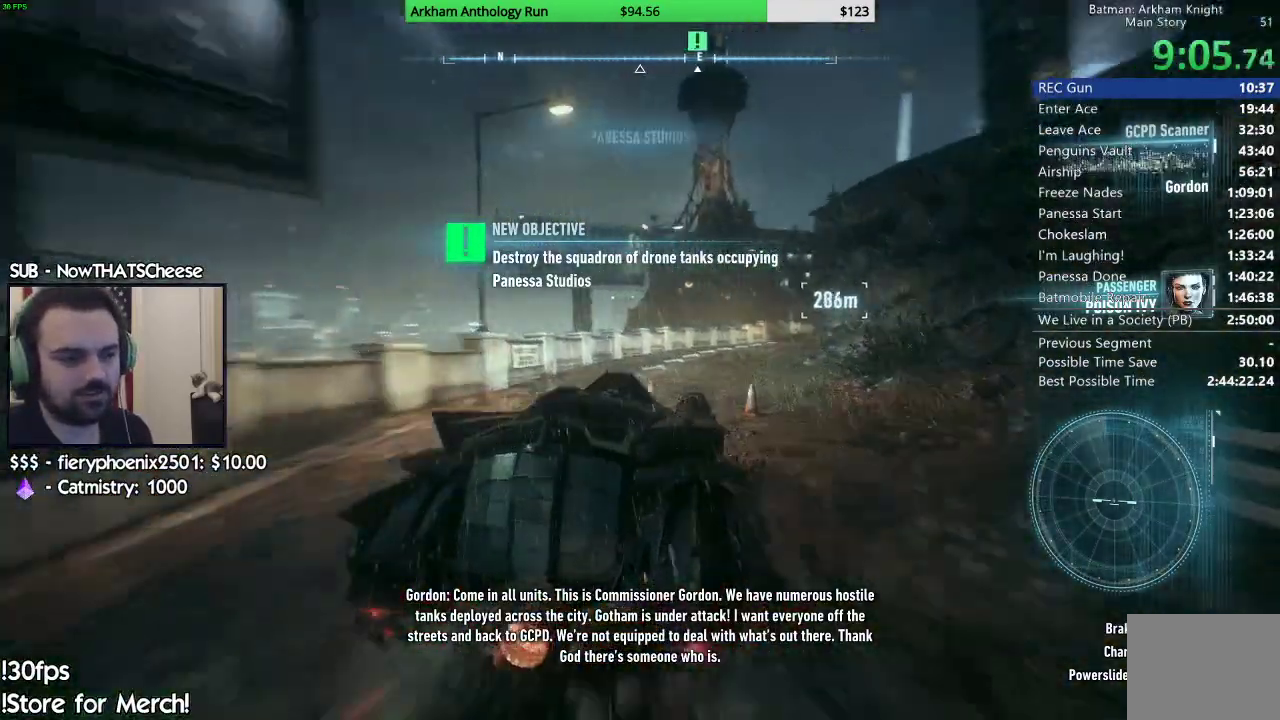
Gameplay with a controller (Xbox layout); each line is a JSON object with the inputs held at the frame after it (dt_ms = milliseconds from this image to that frame). "events" lists button and stick changes between this image and that frame as [ms after this image, input, new state], when the widget could be followed in between.
{"dt_ms": 500, "buttons": ["R2"], "left_stick": "center", "right_stick": "center", "events": [[250, "right_stick", "down"], [417, "right_stick", "center"]]}
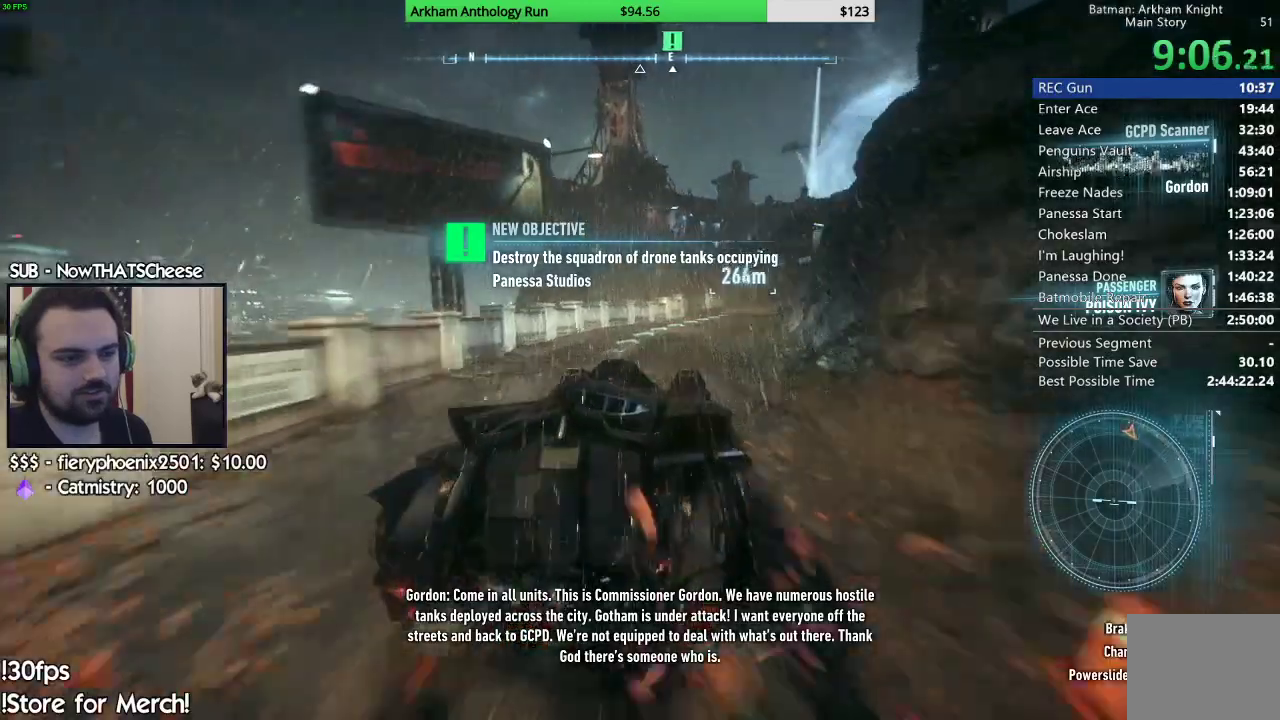
{"dt_ms": 500, "buttons": ["R2"], "left_stick": "center", "right_stick": "center", "events": []}
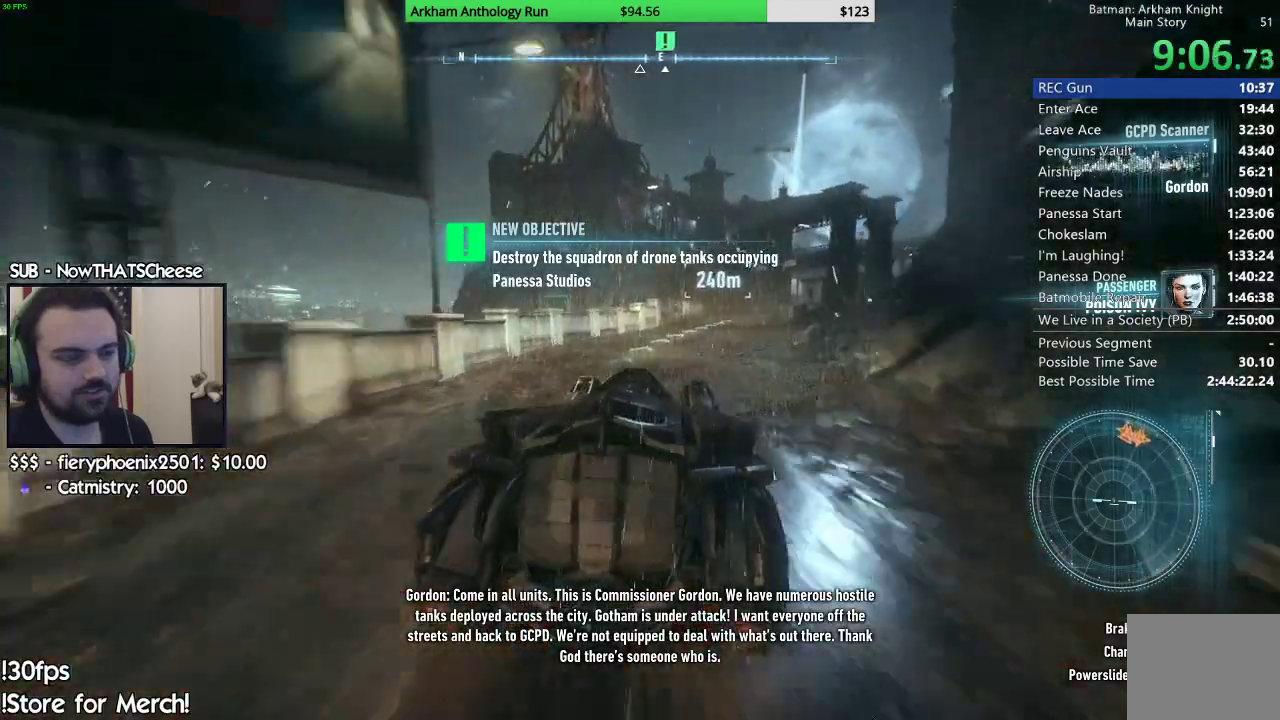
{"dt_ms": 500, "buttons": ["R2"], "left_stick": "right", "right_stick": "center", "events": [[300, "left_stick", "right"]]}
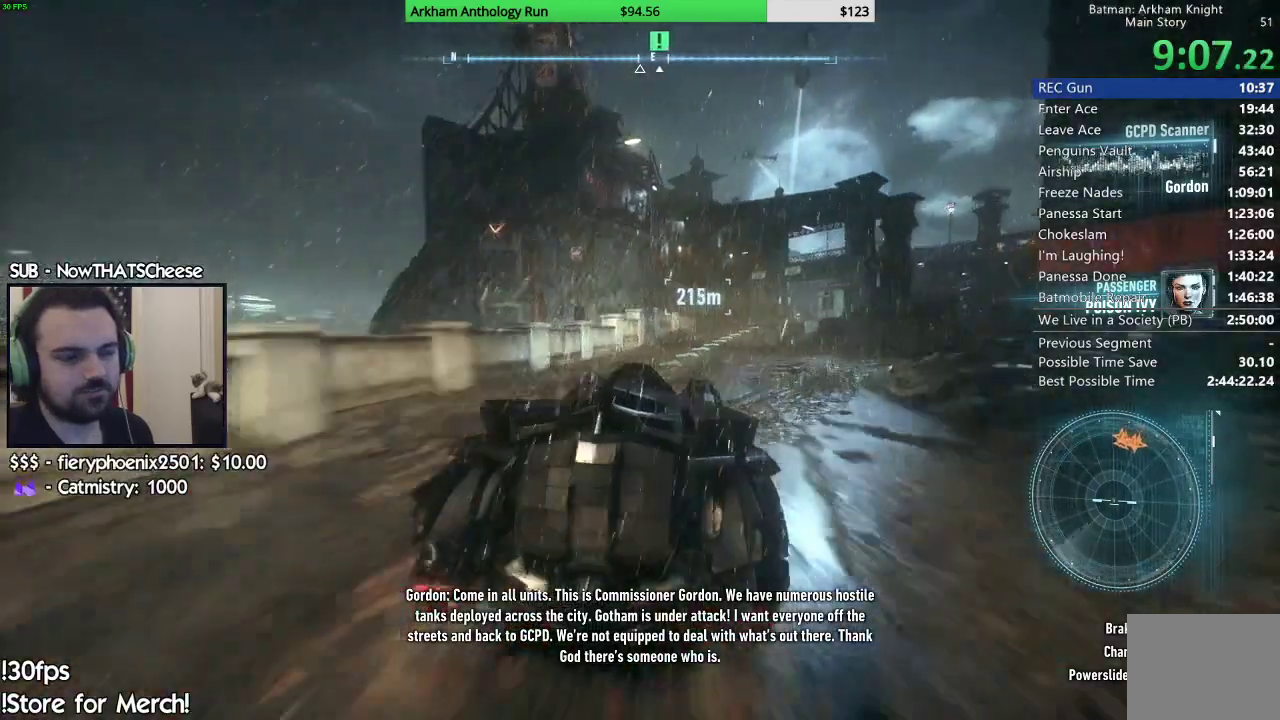
{"dt_ms": 500, "buttons": ["R2"], "left_stick": "left", "right_stick": "center", "events": [[33, "left_stick", "center"], [433, "left_stick", "left"]]}
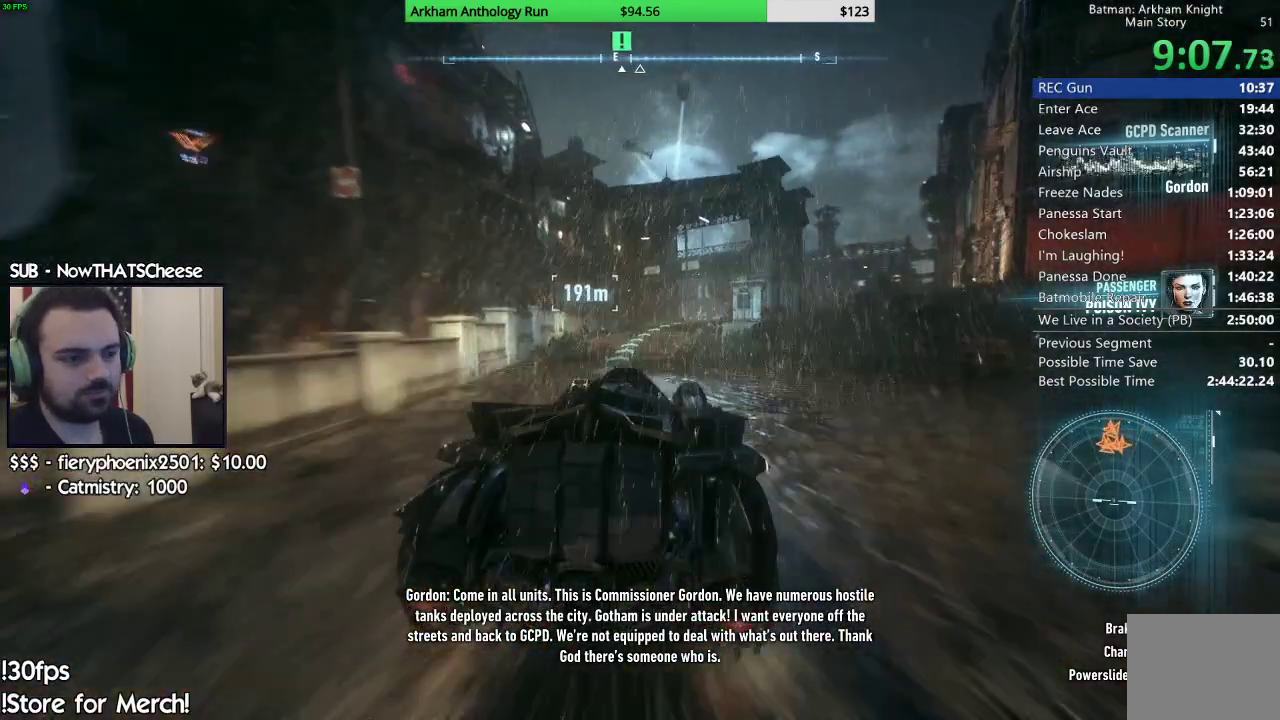
{"dt_ms": 500, "buttons": ["R2"], "left_stick": "center", "right_stick": "center", "events": [[117, "left_stick", "center"]]}
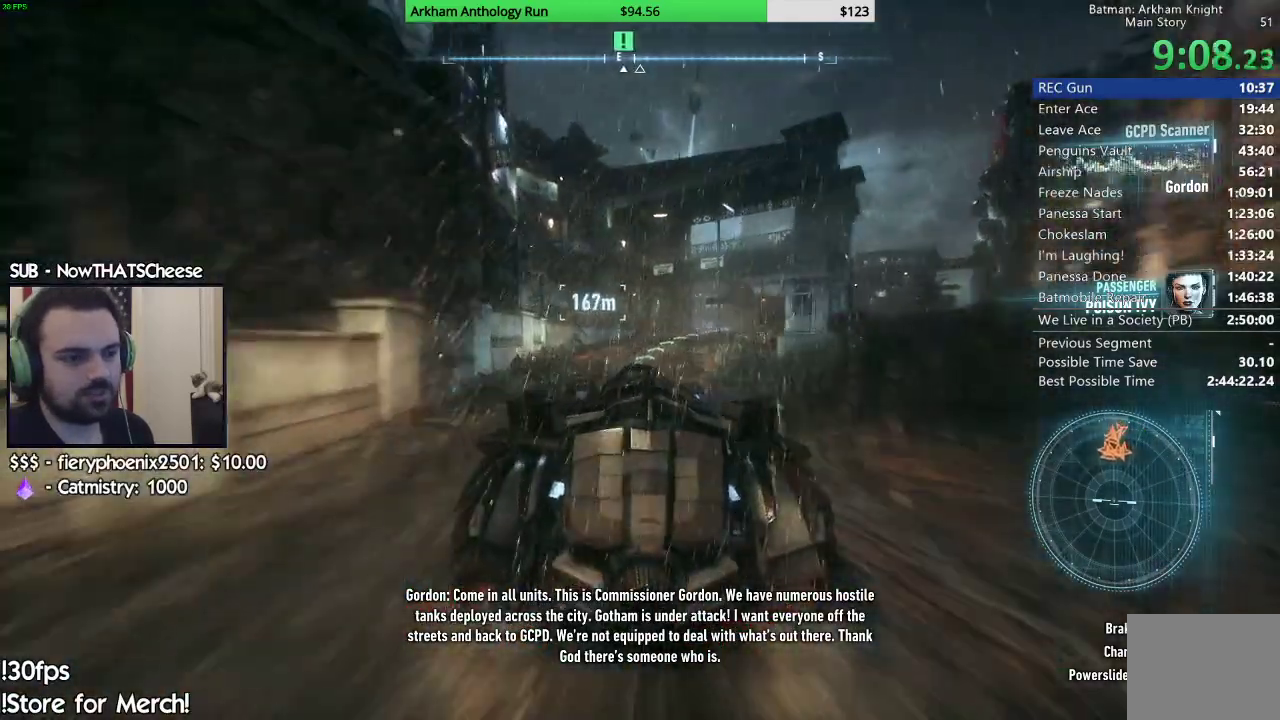
{"dt_ms": 500, "buttons": ["R2"], "left_stick": "center", "right_stick": "center", "events": [[50, "left_stick", "right"], [233, "left_stick", "center"]]}
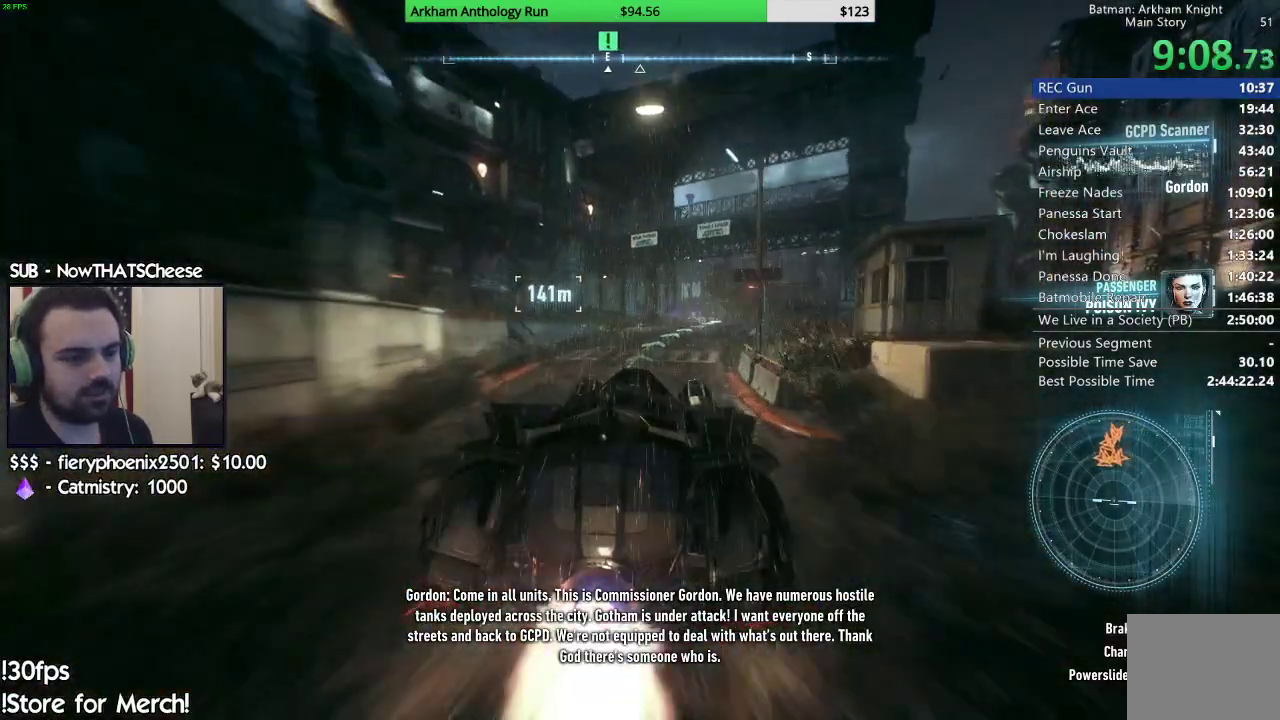
{"dt_ms": 500, "buttons": ["R2"], "left_stick": "center", "right_stick": "down", "events": [[367, "left_stick", "right"], [450, "right_stick", "down"], [467, "left_stick", "center"]]}
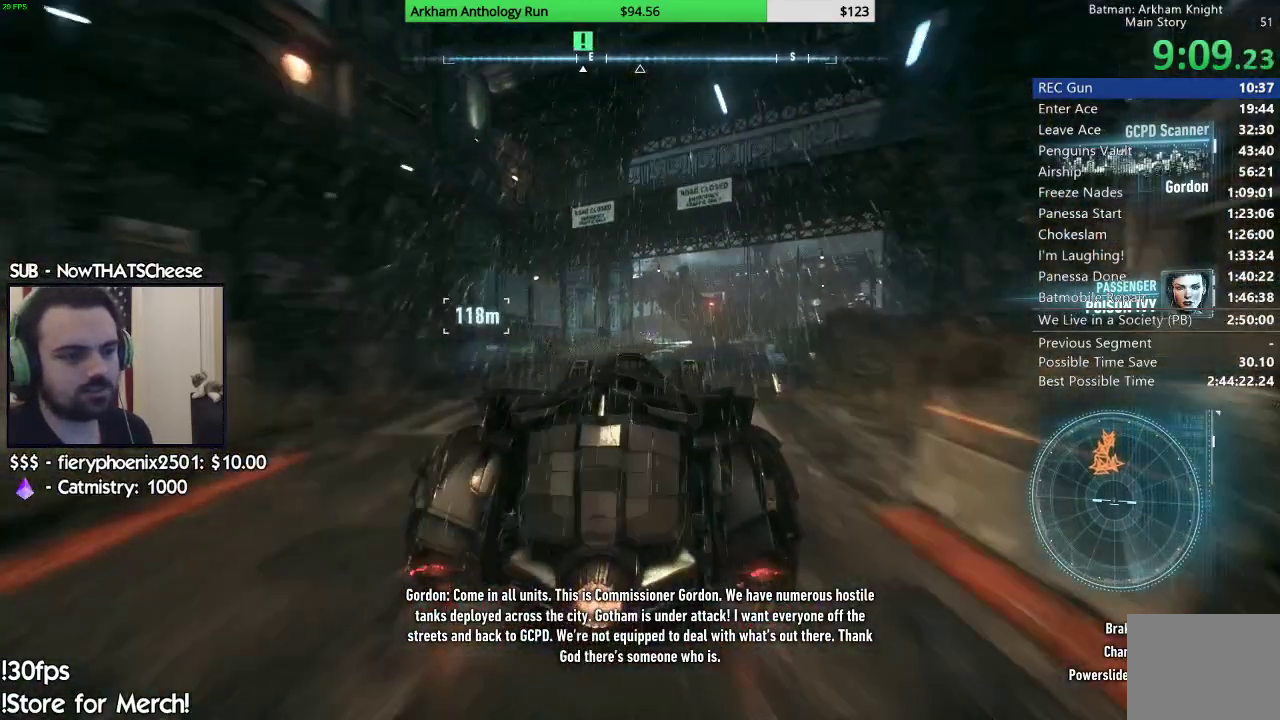
{"dt_ms": 500, "buttons": ["R2"], "left_stick": "center", "right_stick": "center", "events": [[83, "right_stick", "center"]]}
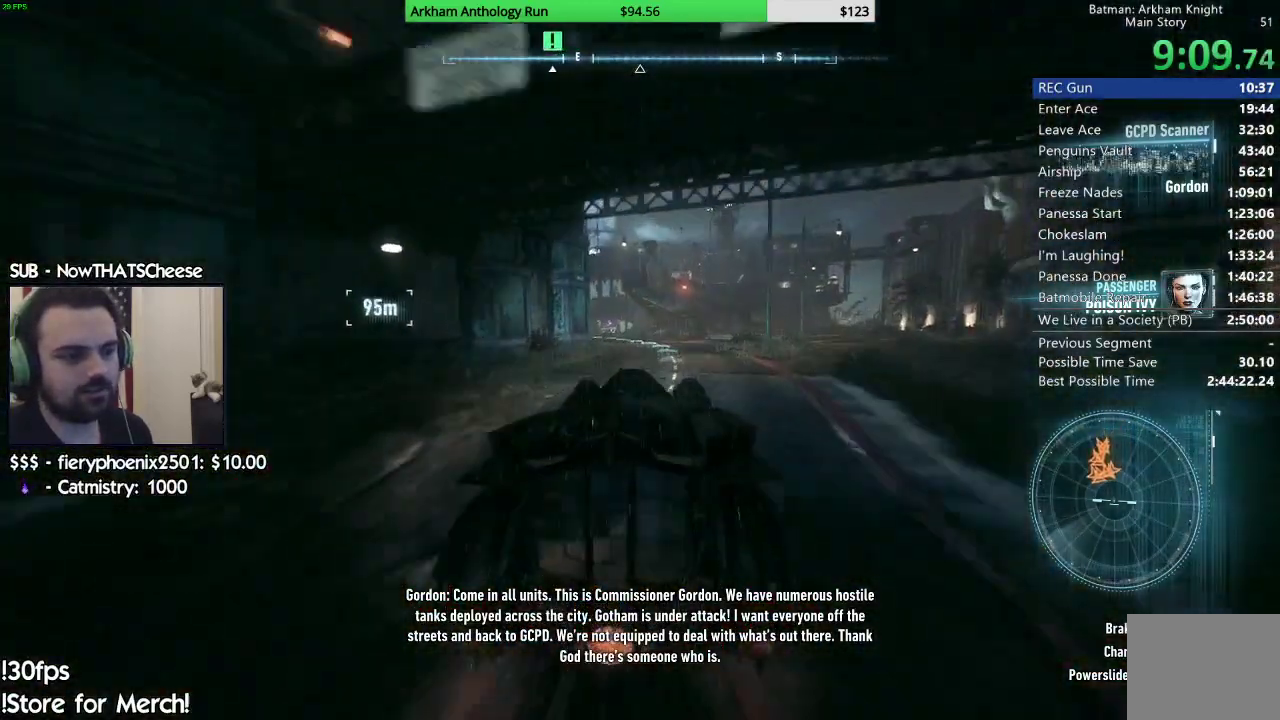
{"dt_ms": 500, "buttons": ["R2"], "left_stick": "center", "right_stick": "down-left", "events": [[183, "right_stick", "down-left"]]}
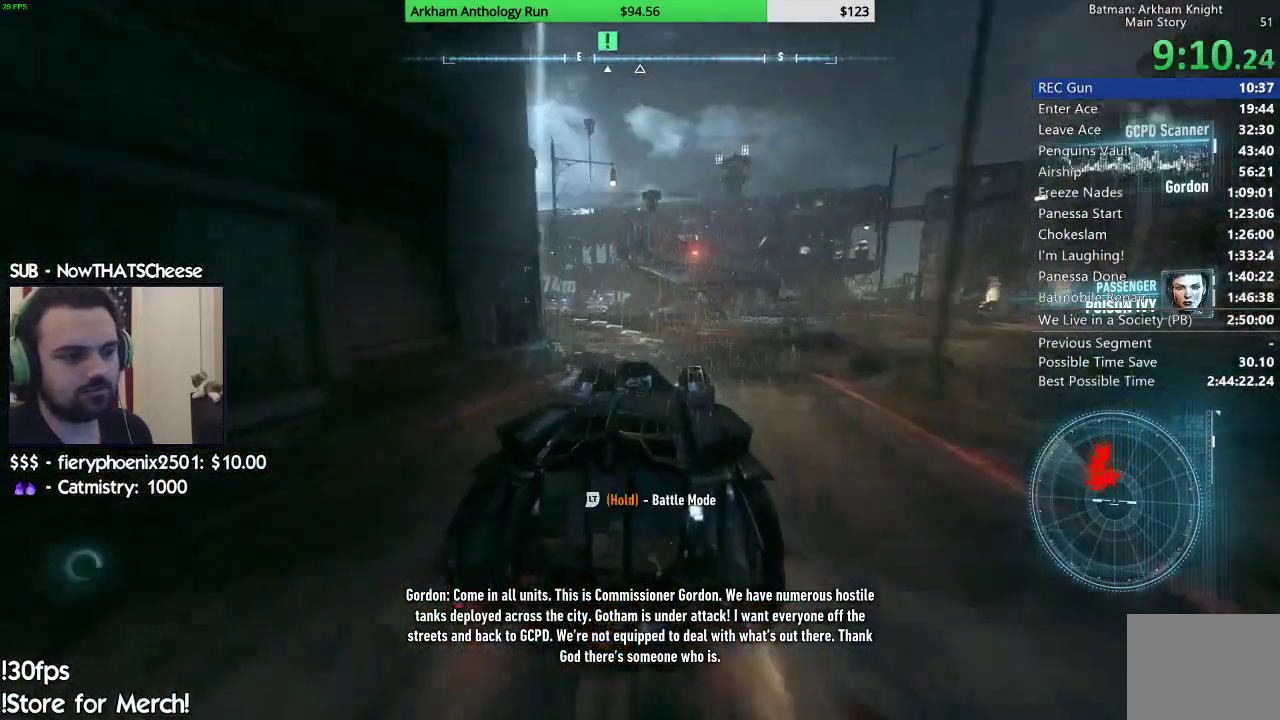
{"dt_ms": 500, "buttons": ["L2"], "left_stick": "left", "right_stick": "up-right", "events": [[50, "left_stick", "left"], [83, "right_stick", "center"], [400, "right_stick", "up-right"], [433, "L2", "down"], [467, "R2", "up"]]}
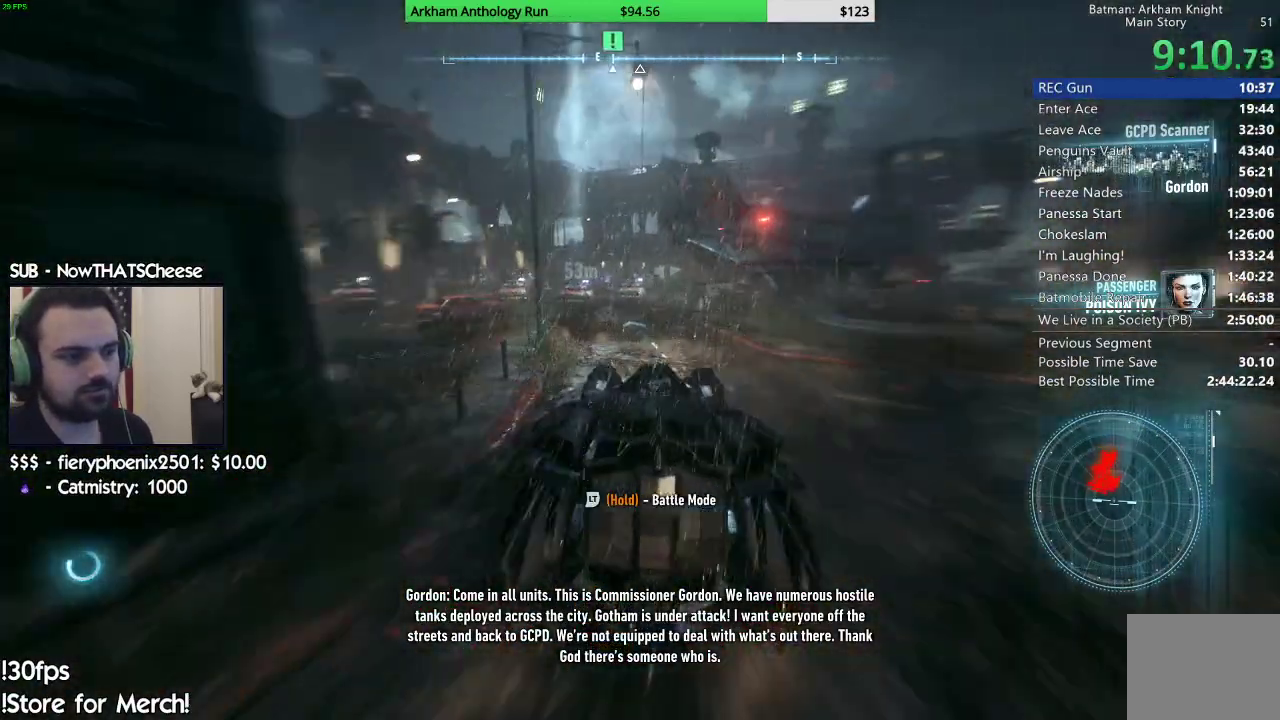
{"dt_ms": 500, "buttons": ["L2"], "left_stick": "down-left", "right_stick": "right", "events": [[83, "right_stick", "center"], [283, "right_stick", "right"], [483, "left_stick", "down-left"]]}
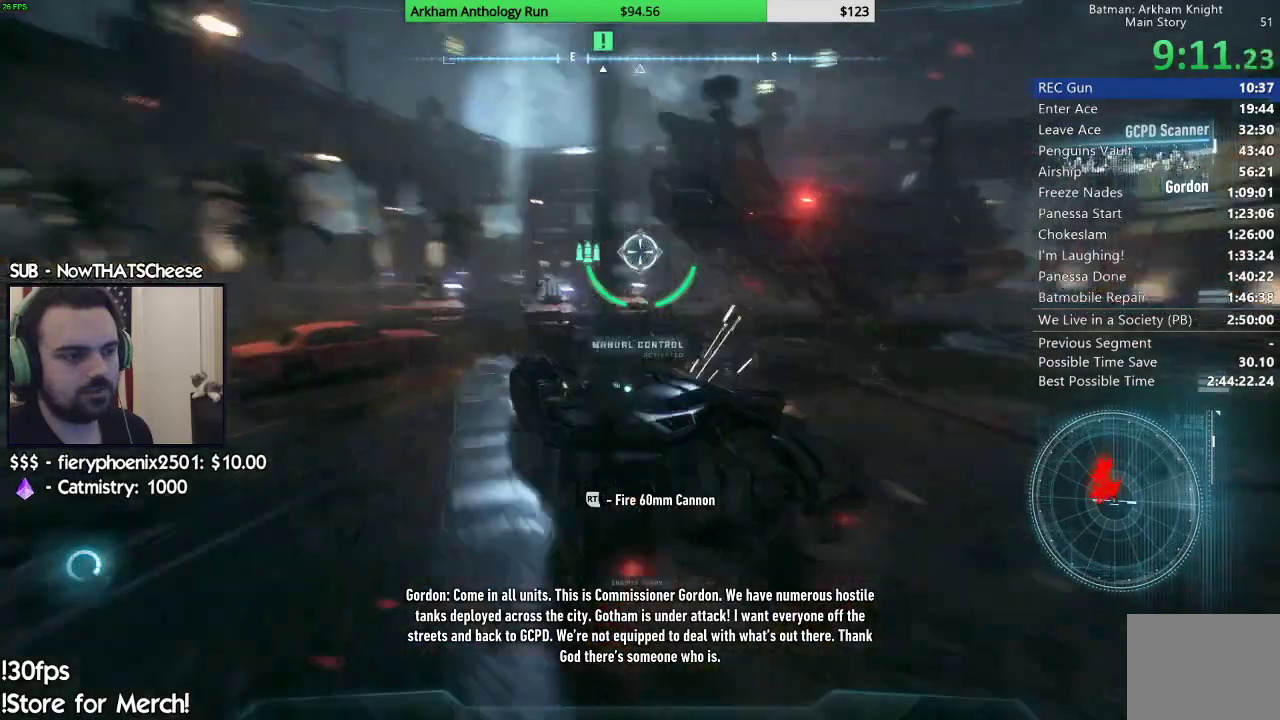
{"dt_ms": 500, "buttons": ["L2"], "left_stick": "down-left", "right_stick": "center", "events": [[50, "right_stick", "center"], [200, "X", "down"], [300, "X", "up"], [367, "X", "down"], [450, "X", "up"]]}
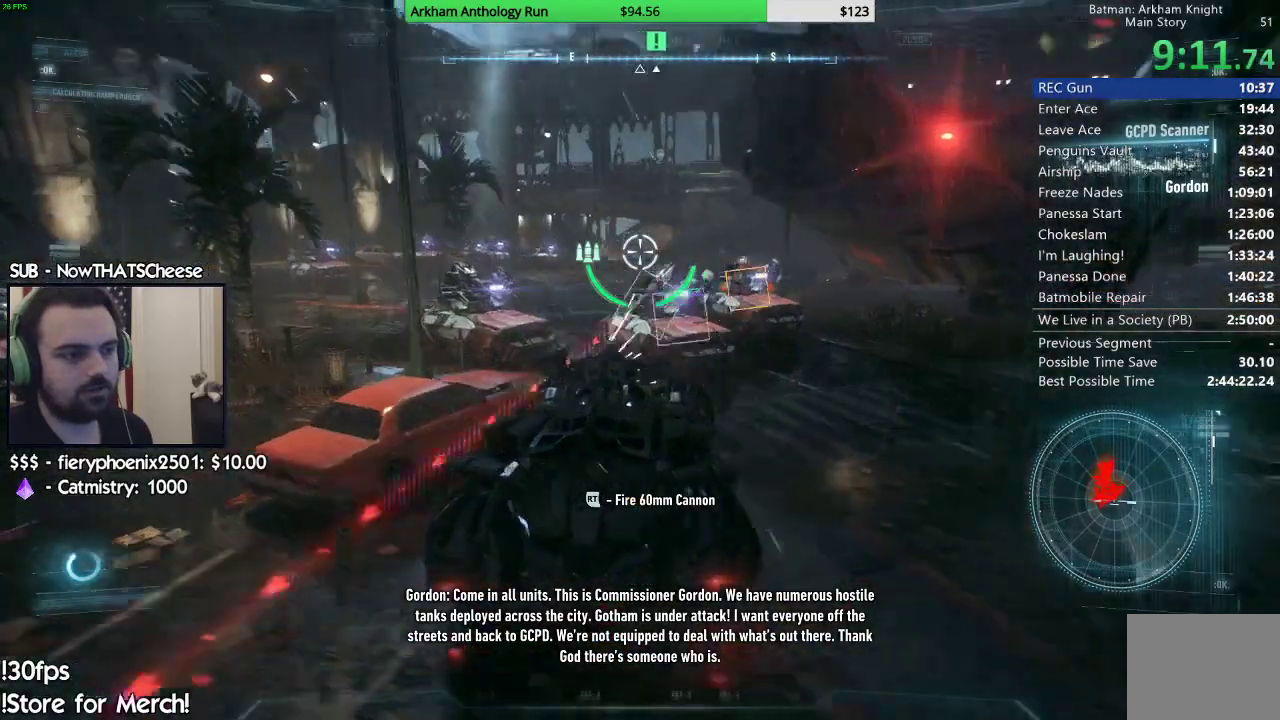
{"dt_ms": 500, "buttons": ["X", "L2"], "left_stick": "down-right", "right_stick": "center", "events": [[17, "X", "down"], [100, "X", "up"], [183, "X", "down"], [267, "X", "up"], [283, "left_stick", "down"], [350, "X", "down"], [417, "left_stick", "down-right"], [433, "X", "up"], [483, "X", "down"]]}
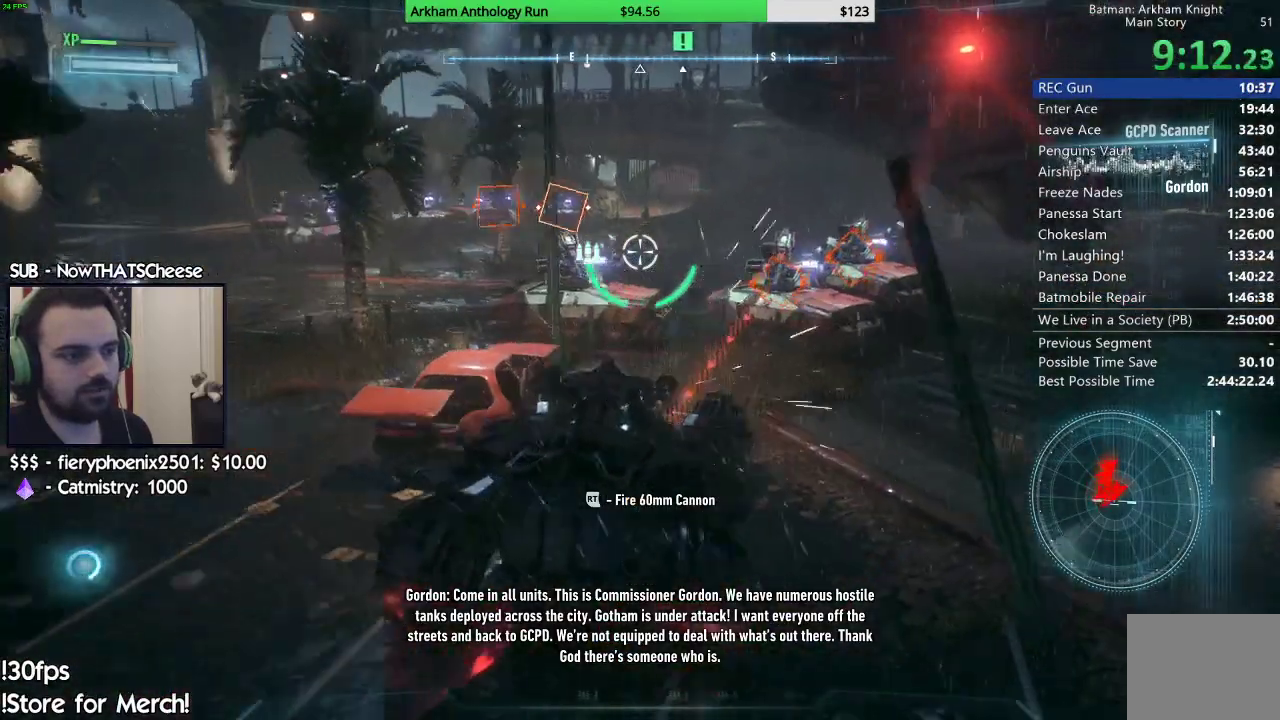
{"dt_ms": 500, "buttons": ["L2"], "left_stick": "right", "right_stick": "left", "events": [[50, "X", "up"], [83, "left_stick", "right"], [133, "X", "down"], [300, "X", "up"], [467, "right_stick", "left"]]}
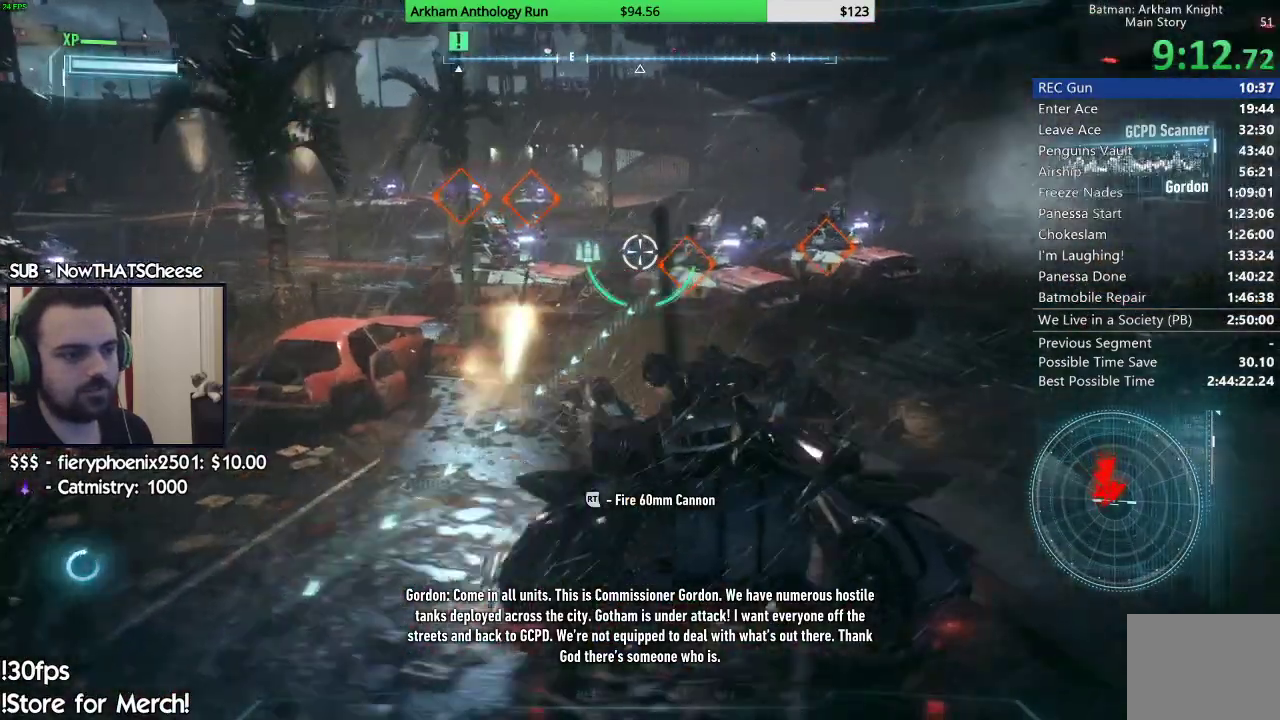
{"dt_ms": 500, "buttons": ["L2"], "left_stick": "left", "right_stick": "center", "events": [[283, "right_stick", "center"], [400, "left_stick", "center"], [467, "left_stick", "left"]]}
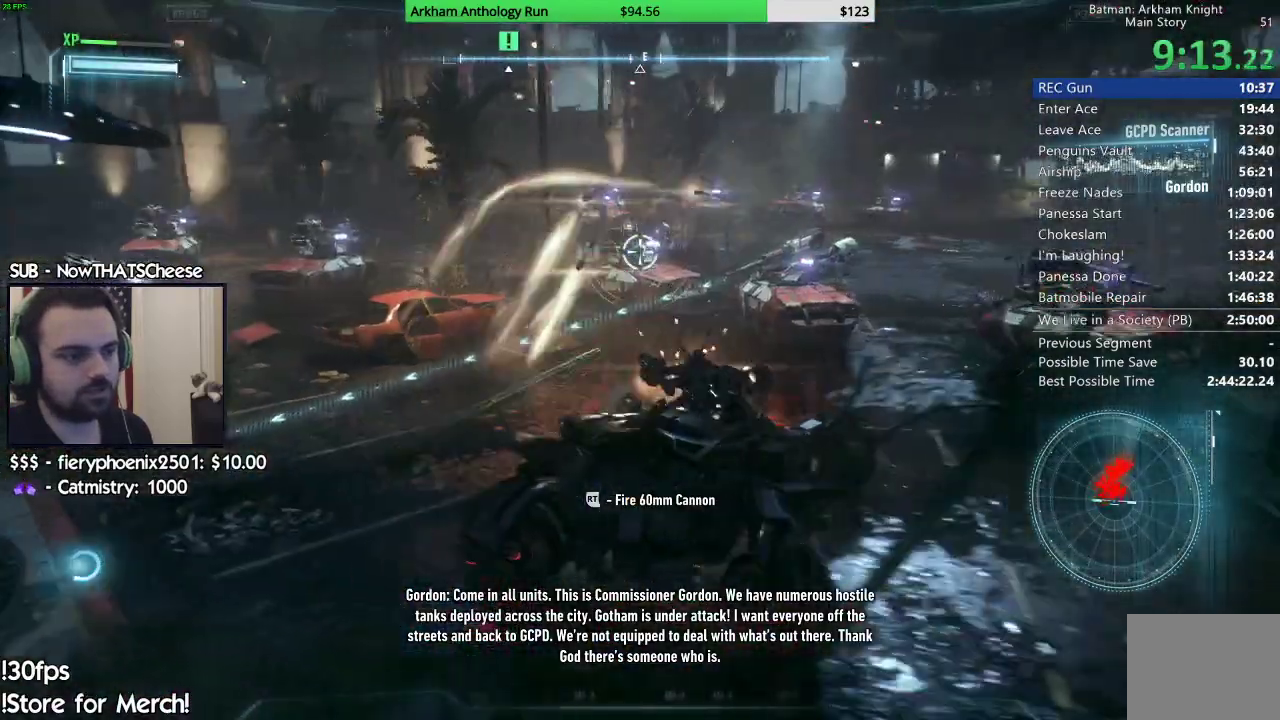
{"dt_ms": 500, "buttons": ["L2"], "left_stick": "left", "right_stick": "center", "events": [[117, "left_stick", "center"], [150, "right_stick", "up"], [217, "left_stick", "left"], [267, "right_stick", "center"], [333, "left_stick", "center"], [450, "left_stick", "left"]]}
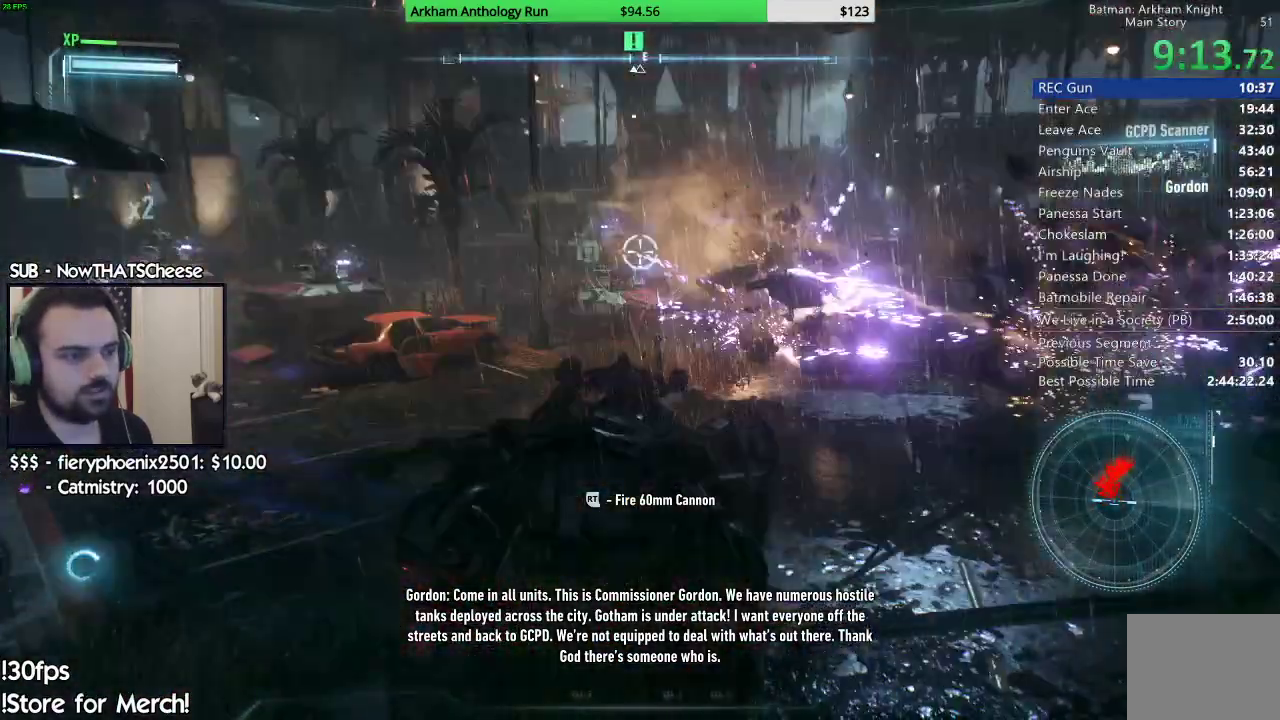
{"dt_ms": 500, "buttons": ["L2"], "left_stick": "down-right", "right_stick": "left", "events": [[50, "R2", "down"], [117, "left_stick", "center"], [250, "R2", "up"], [250, "left_stick", "down-right"], [283, "right_stick", "left"]]}
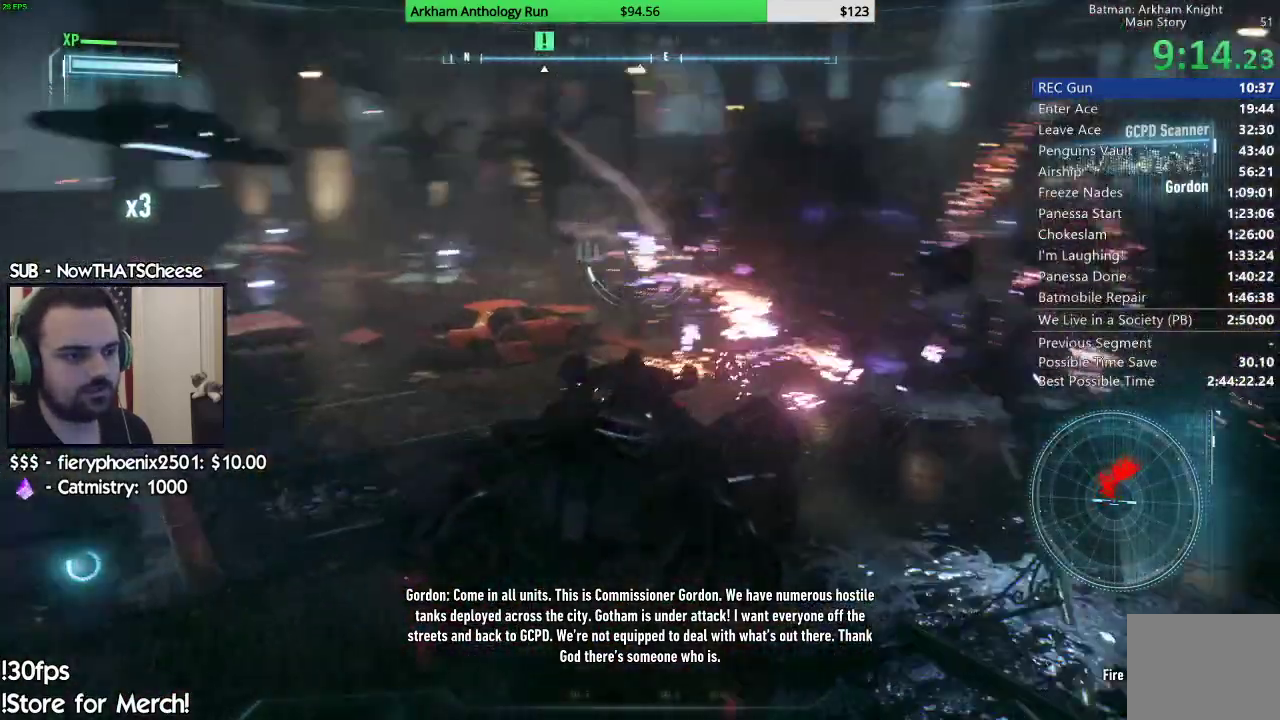
{"dt_ms": 500, "buttons": ["L2"], "left_stick": "up-left", "right_stick": "left", "events": [[150, "left_stick", "up-right"], [183, "right_stick", "center"], [217, "left_stick", "up"], [383, "left_stick", "up-left"], [417, "right_stick", "left"]]}
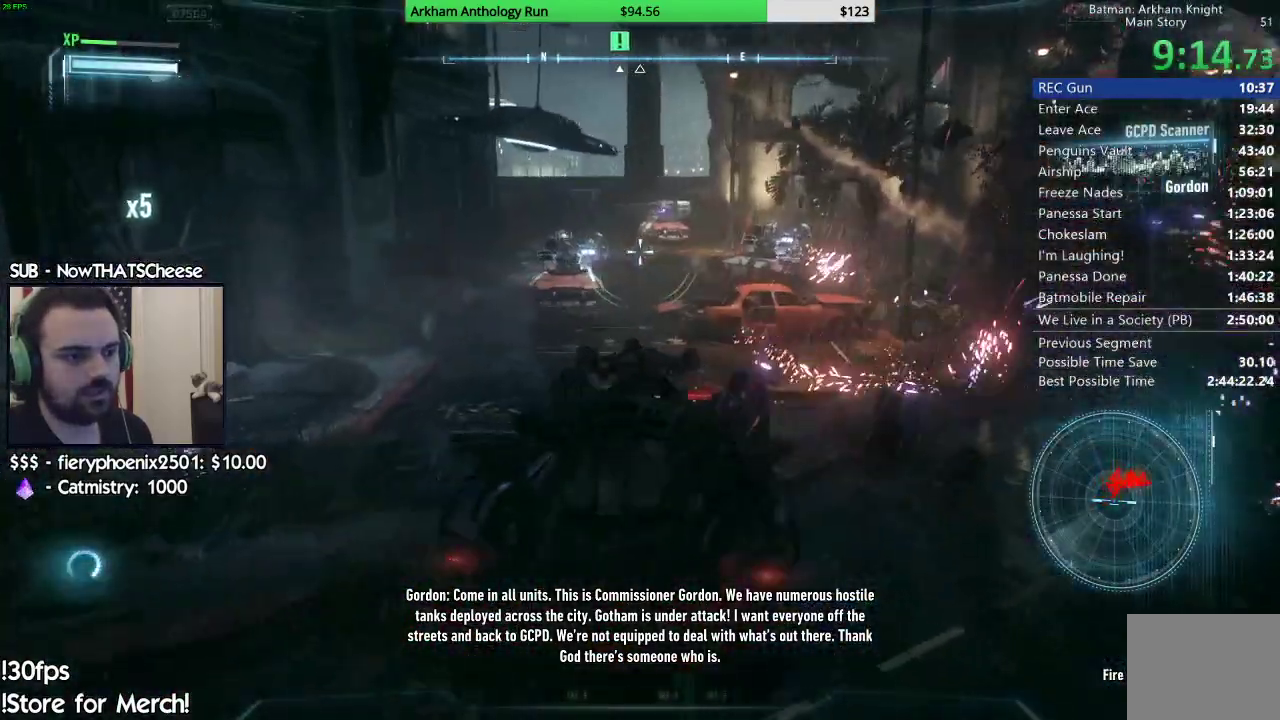
{"dt_ms": 500, "buttons": ["L2"], "left_stick": "center", "right_stick": "center", "events": [[33, "right_stick", "center"], [183, "R1", "down"], [250, "R1", "up"], [250, "left_stick", "right"], [367, "R1", "down"], [450, "left_stick", "center"], [483, "R1", "up"]]}
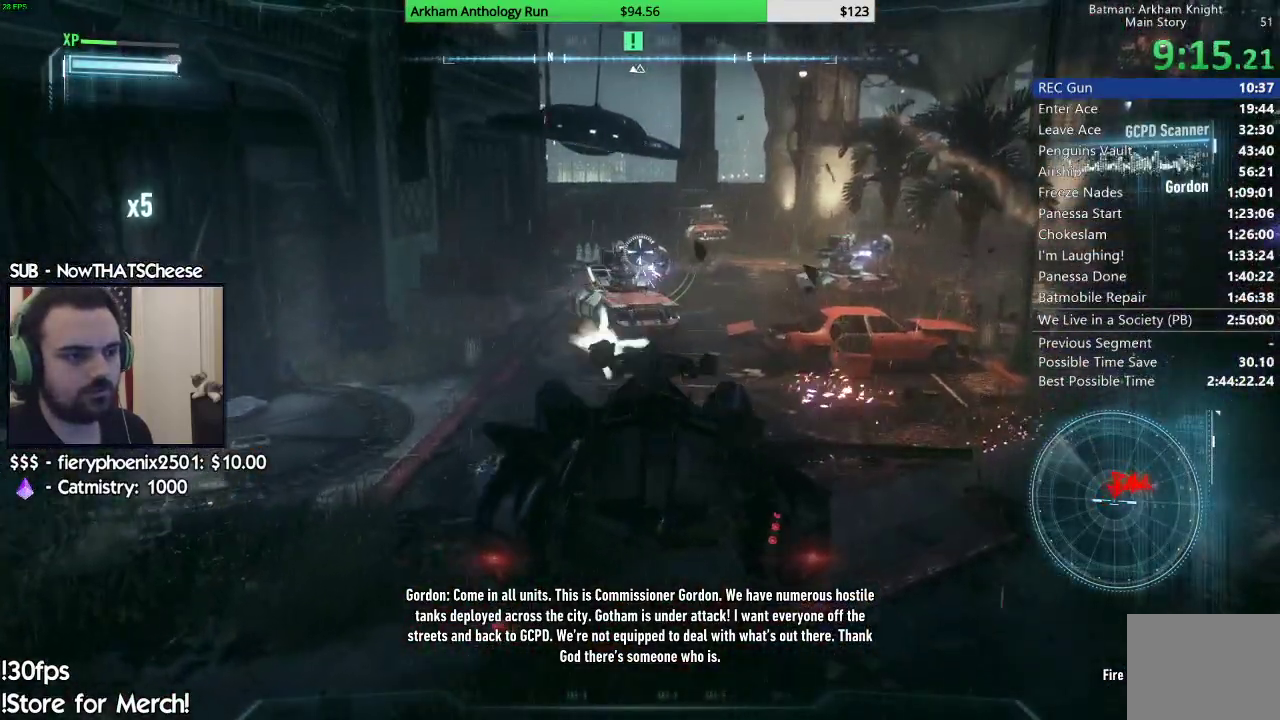
{"dt_ms": 500, "buttons": ["L2", "R1"], "left_stick": "right", "right_stick": "center", "events": [[33, "left_stick", "left"], [50, "right_stick", "down"], [117, "right_stick", "center"], [150, "R1", "down"], [233, "R1", "up"], [333, "R1", "down"], [333, "left_stick", "center"], [400, "left_stick", "right"], [433, "R1", "up"], [500, "R1", "down"]]}
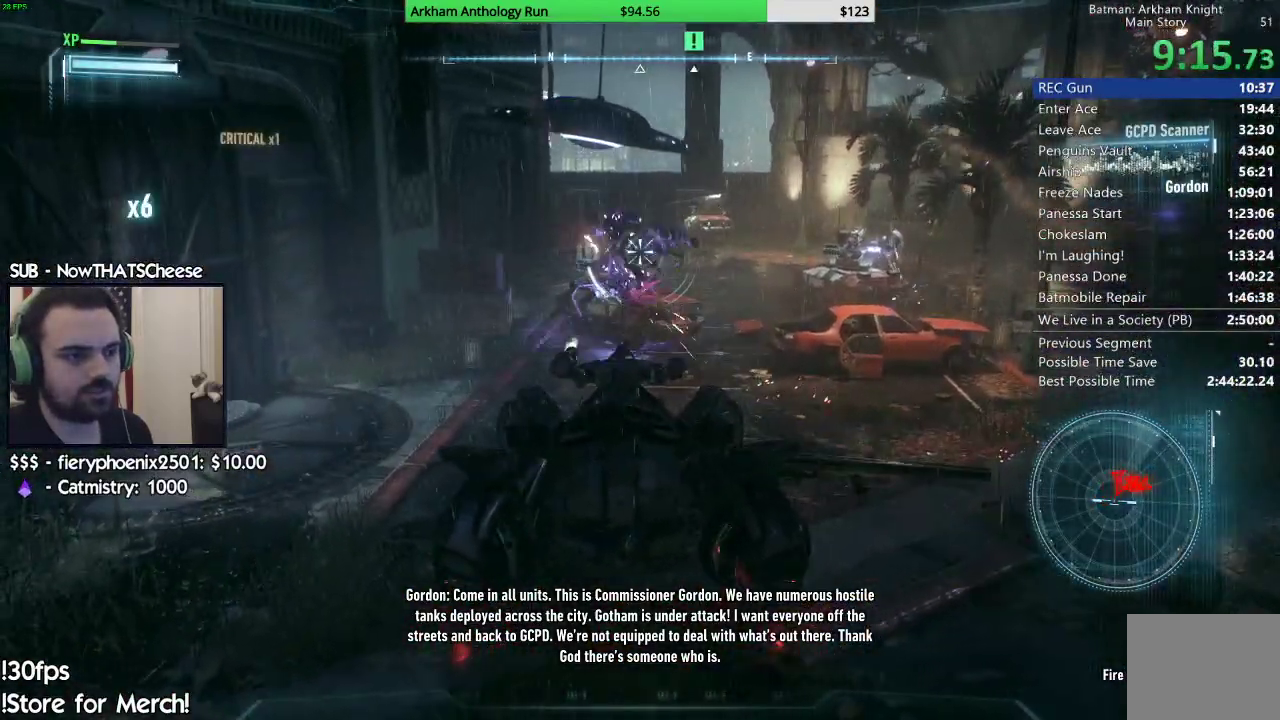
{"dt_ms": 500, "buttons": ["L2"], "left_stick": "up-right", "right_stick": "center", "events": [[67, "left_stick", "center"], [100, "R1", "up"], [250, "left_stick", "left"], [250, "right_stick", "up-right"], [450, "left_stick", "up-right"], [467, "right_stick", "center"]]}
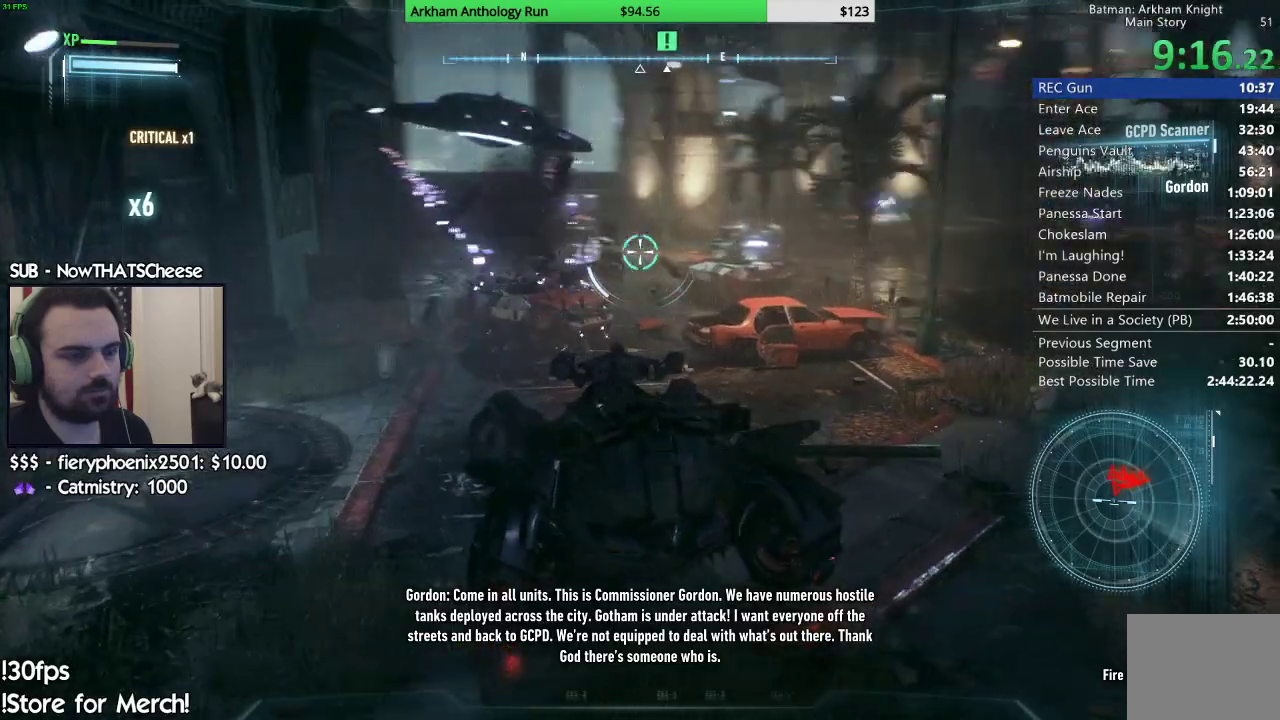
{"dt_ms": 500, "buttons": ["L2"], "left_stick": "up-right", "right_stick": "center", "events": [[333, "right_stick", "up-right"], [433, "right_stick", "center"]]}
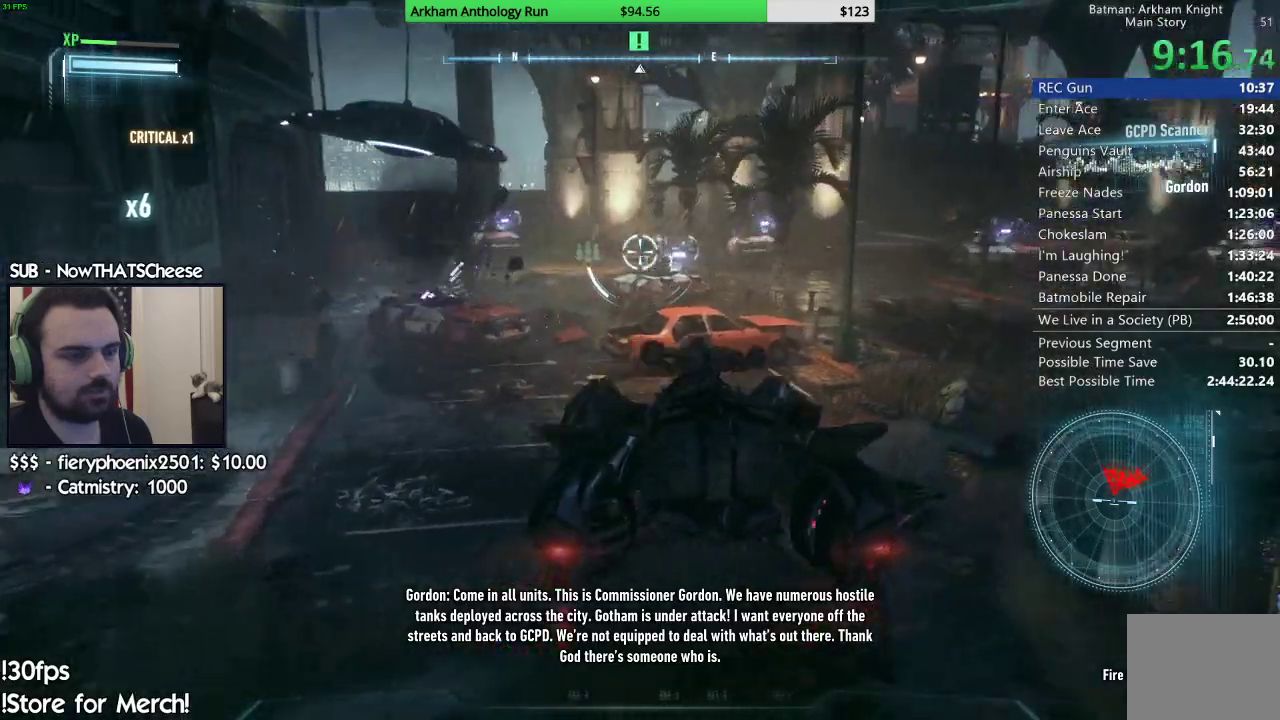
{"dt_ms": 500, "buttons": ["L2"], "left_stick": "left", "right_stick": "up-left", "events": [[117, "R2", "down"], [183, "left_stick", "down-right"], [283, "left_stick", "down-left"], [300, "R2", "up"], [367, "right_stick", "left"], [417, "right_stick", "up-left"], [483, "left_stick", "left"]]}
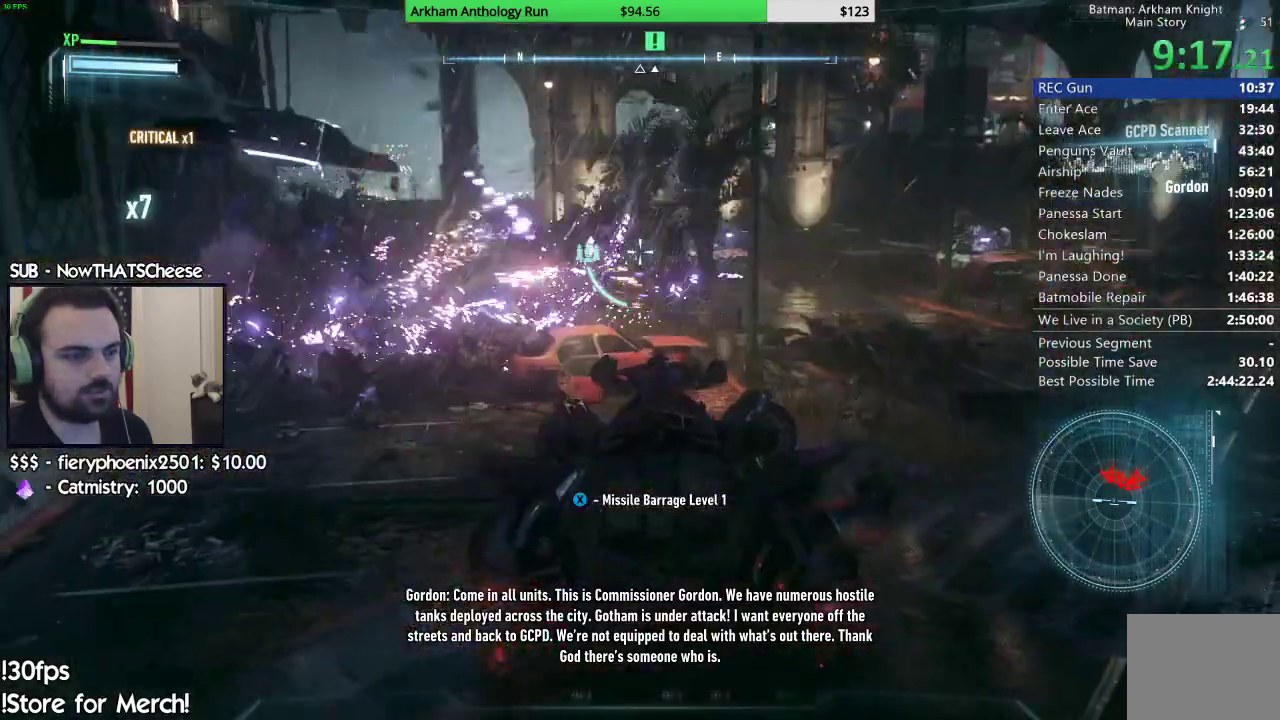
{"dt_ms": 500, "buttons": ["L2"], "left_stick": "up", "right_stick": "center", "events": [[117, "left_stick", "up-left"], [183, "right_stick", "center"], [217, "left_stick", "up"], [350, "A", "down"], [467, "A", "up"]]}
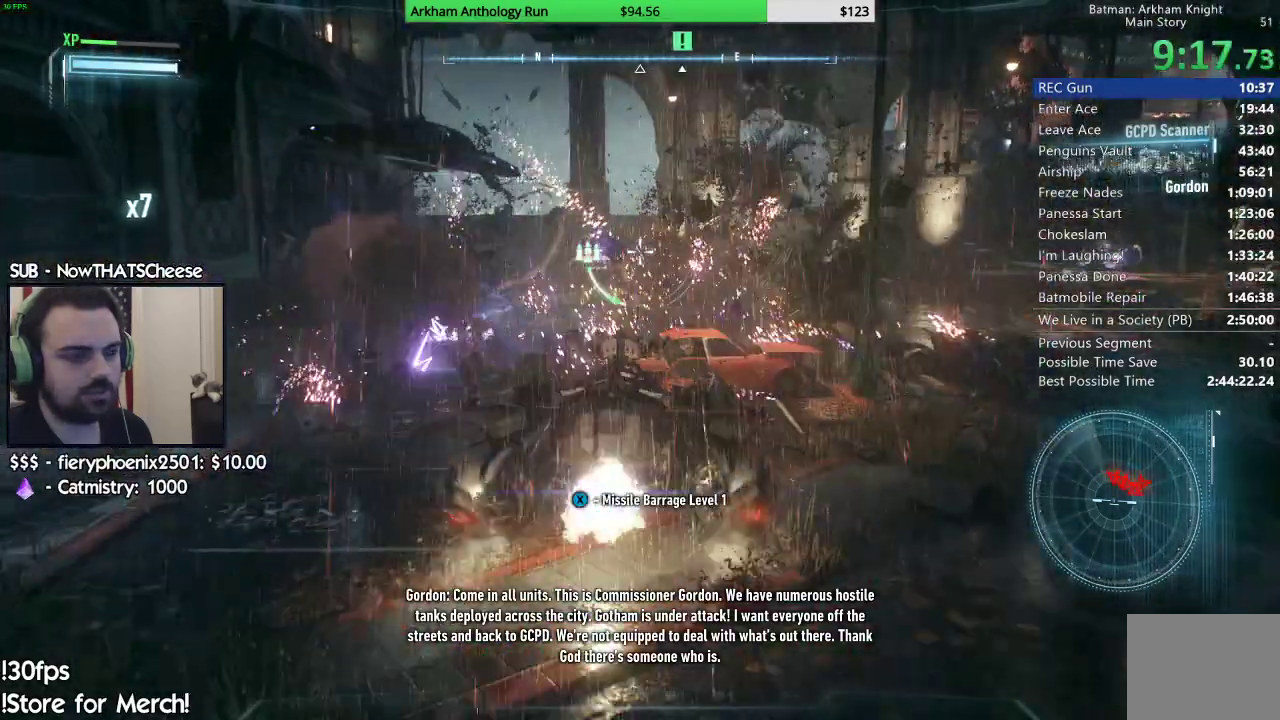
{"dt_ms": 500, "buttons": ["L2"], "left_stick": "up", "right_stick": "center", "events": [[200, "left_stick", "up-left"], [233, "right_stick", "left"], [333, "right_stick", "center"], [383, "left_stick", "up"]]}
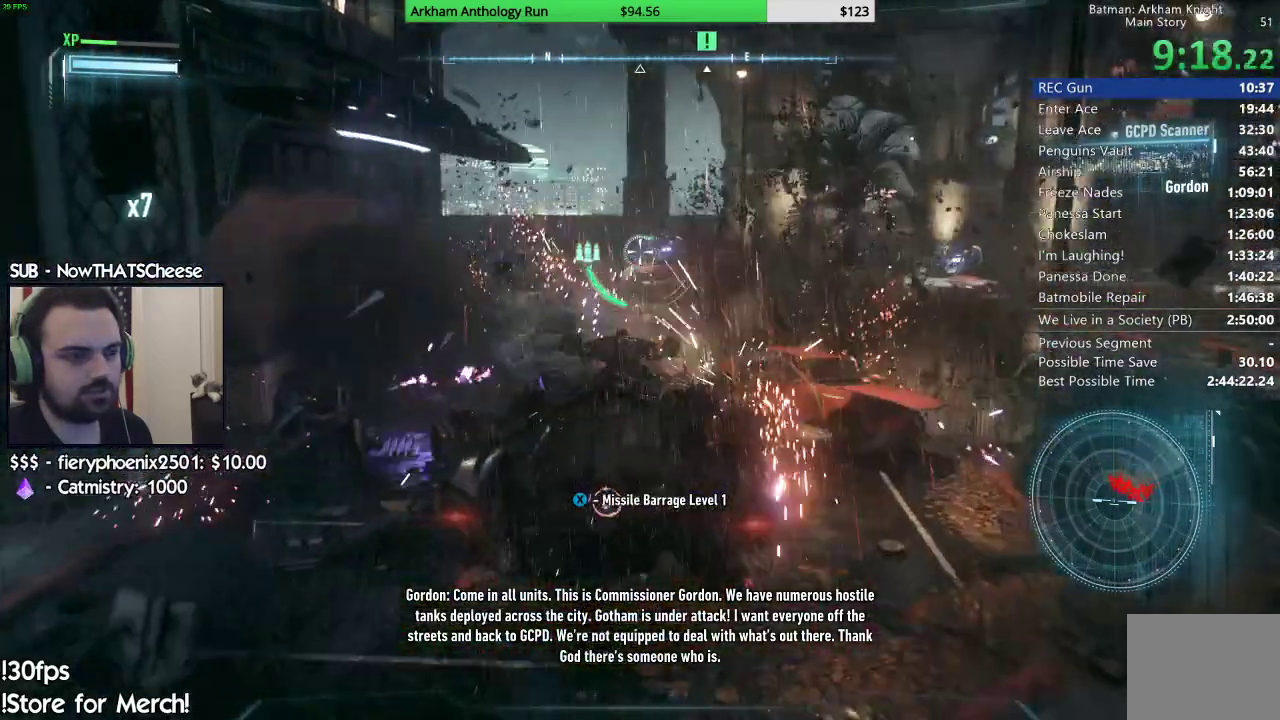
{"dt_ms": 500, "buttons": ["L2", "R1"], "left_stick": "up", "right_stick": "center", "events": [[50, "left_stick", "up-right"], [283, "right_stick", "down-right"], [483, "left_stick", "up"], [483, "right_stick", "center"], [500, "R1", "down"]]}
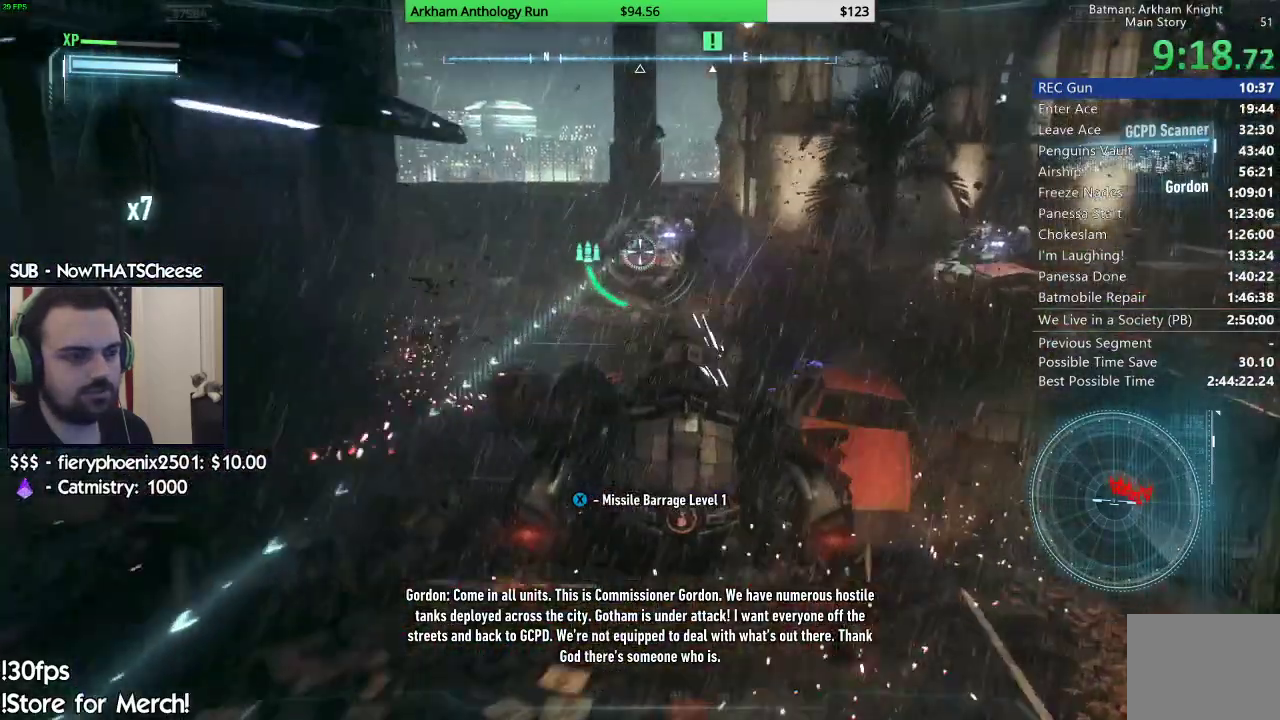
{"dt_ms": 1000, "buttons": ["L2"], "left_stick": "left", "right_stick": "center"}
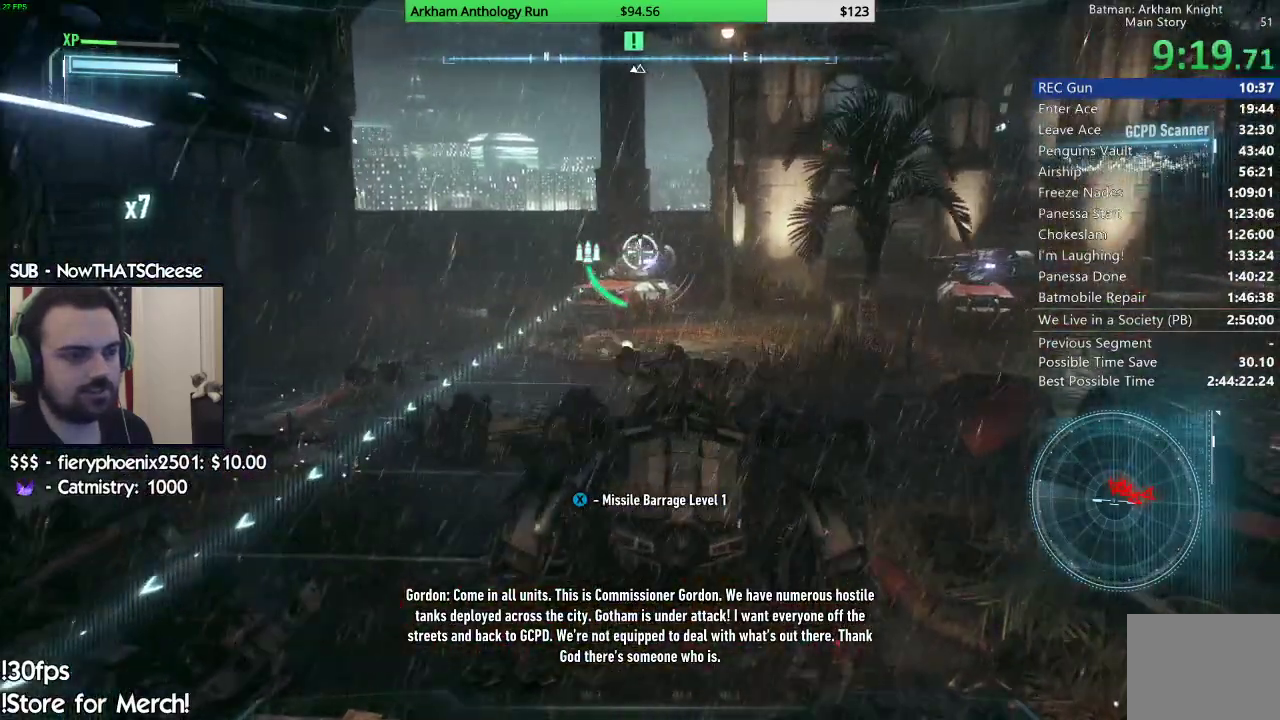
{"dt_ms": 500, "buttons": ["L2"], "left_stick": "right", "right_stick": "right", "events": [[17, "R1", "down"], [117, "R1", "up"], [133, "left_stick", "center"], [183, "R1", "down"], [283, "R1", "up"], [350, "left_stick", "right"], [417, "right_stick", "right"]]}
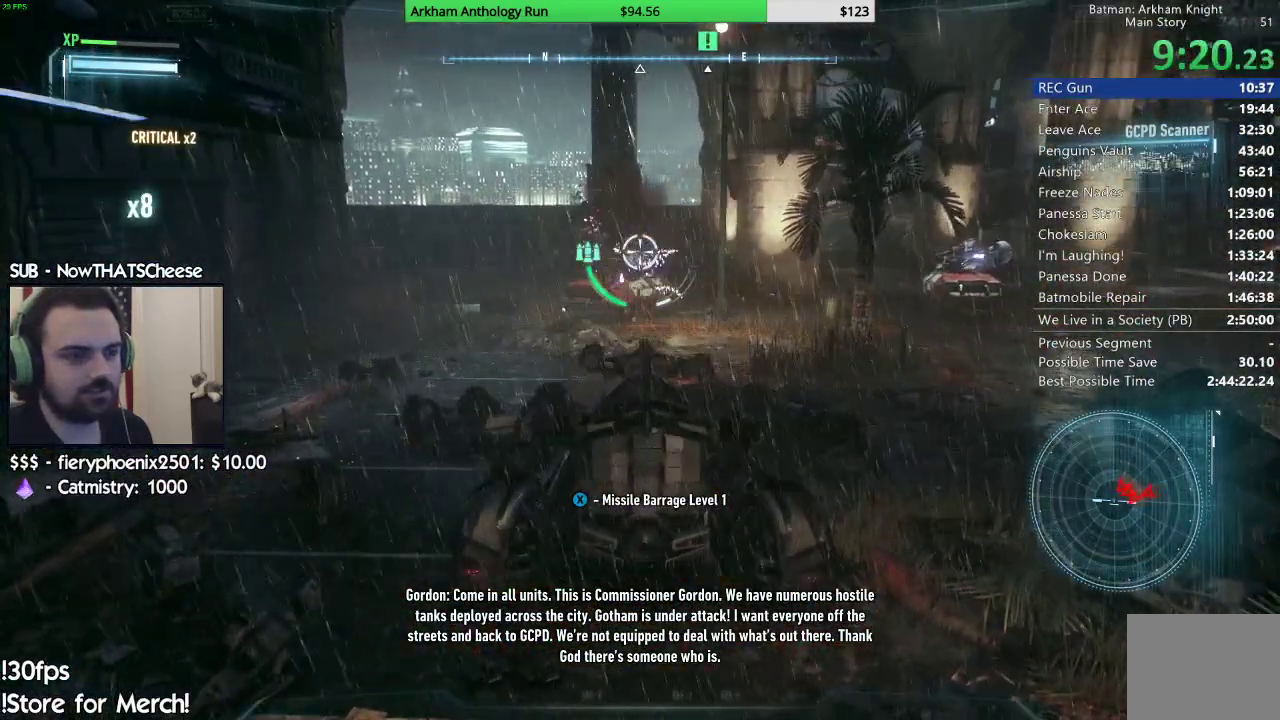
{"dt_ms": 500, "buttons": ["L2"], "left_stick": "up-right", "right_stick": "center", "events": [[183, "right_stick", "center"], [233, "left_stick", "up-right"]]}
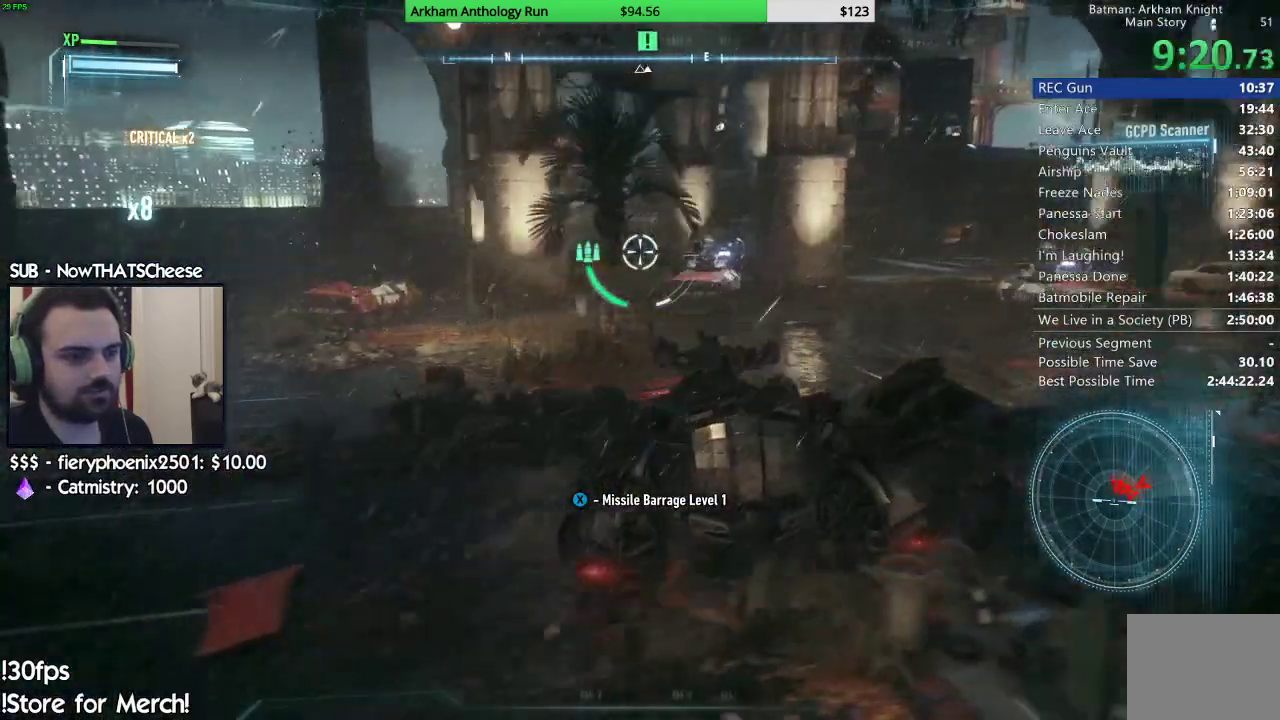
{"dt_ms": 500, "buttons": ["L2"], "left_stick": "down", "right_stick": "center", "events": [[233, "left_stick", "center"], [283, "left_stick", "down"], [300, "R2", "down"], [483, "R2", "up"]]}